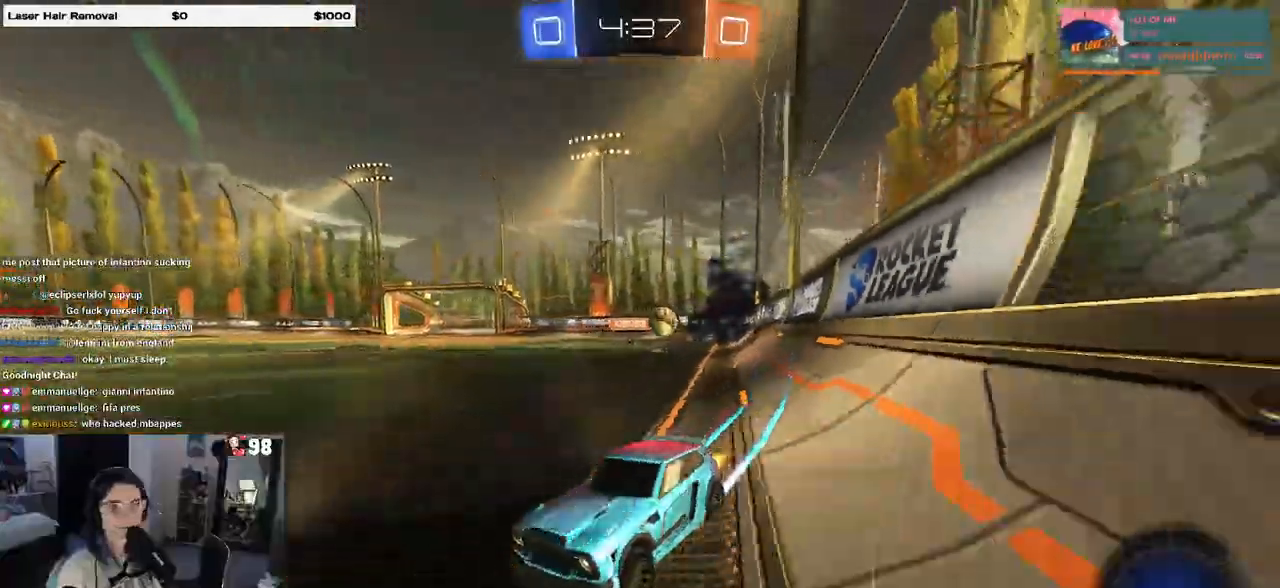
Gameplay with a controller (PlayStation layout); each line is a JSON object with the inputs held at the frame after it. "events" lists button and stick changes between this image and that frame as [ms after this image, input, new state], when the widget could be followed in between.
{"buttons": ["R2"], "left_stick": "left", "right_stick": "center", "events": [[83, "left_stick", "left"], [283, "left_stick", "center"], [450, "left_stick", "left"]]}
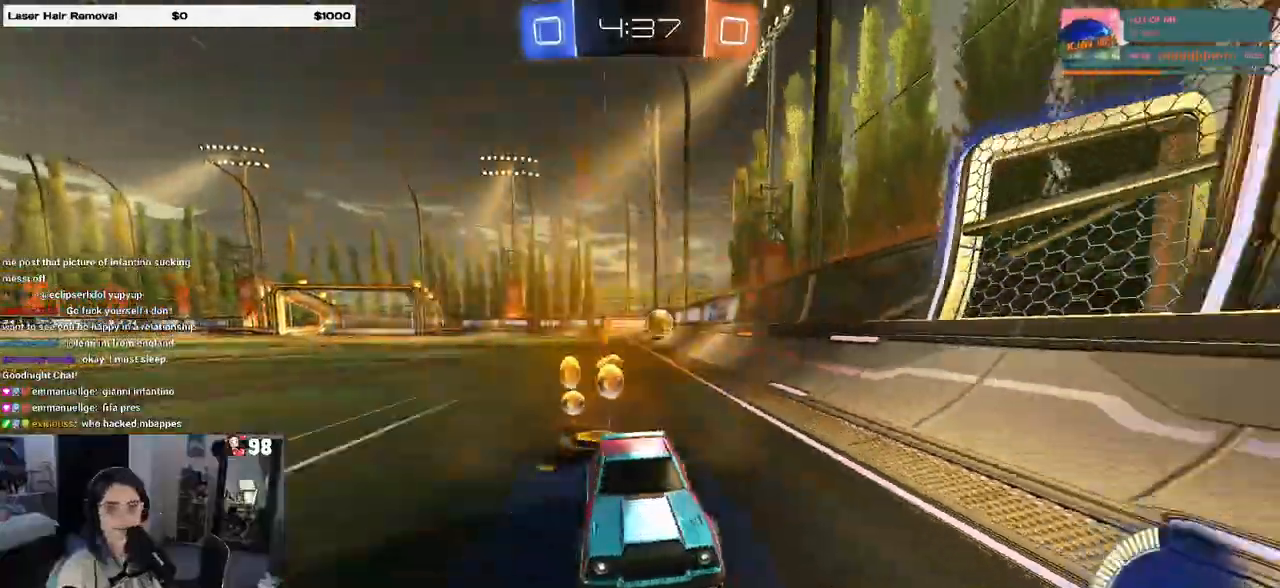
{"buttons": ["R2"], "left_stick": "center", "right_stick": "center", "events": [[67, "R1", "down"], [117, "left_stick", "center"], [250, "R1", "up"]]}
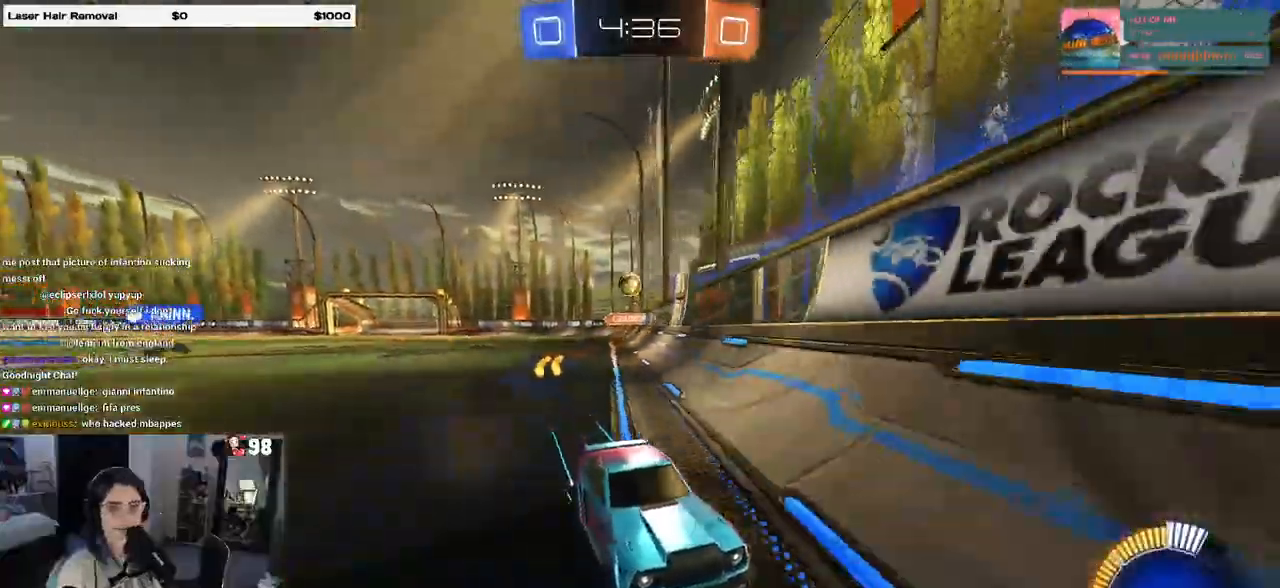
{"buttons": ["R2"], "left_stick": "right", "right_stick": "center", "events": [[467, "left_stick", "right"]]}
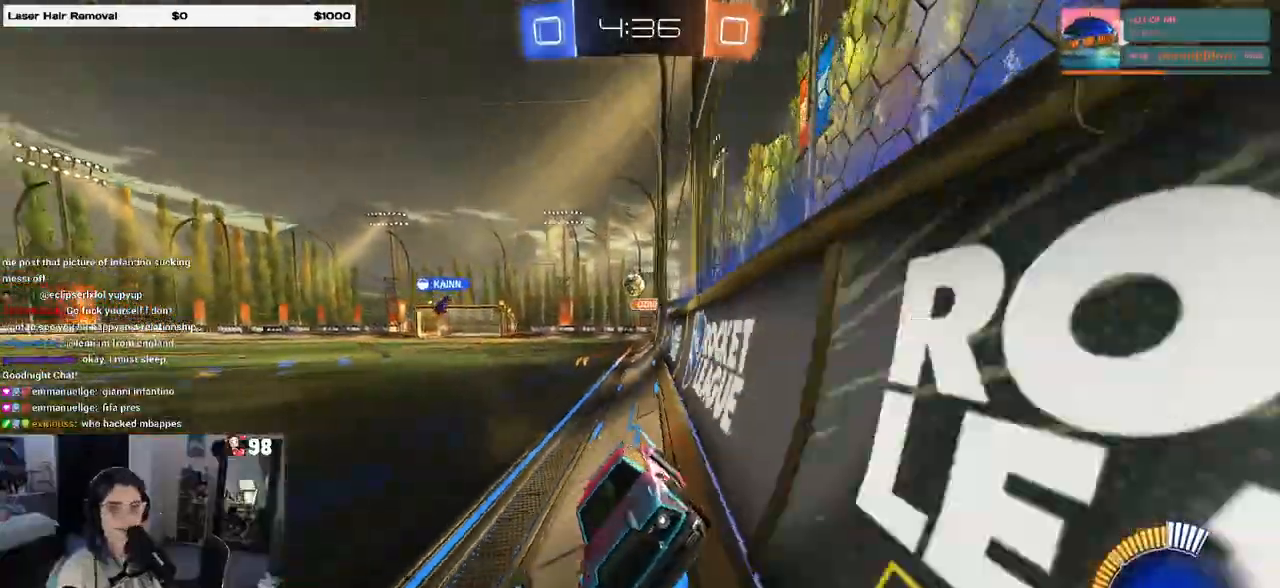
{"buttons": ["R2"], "left_stick": "center", "right_stick": "center", "events": [[200, "left_stick", "center"]]}
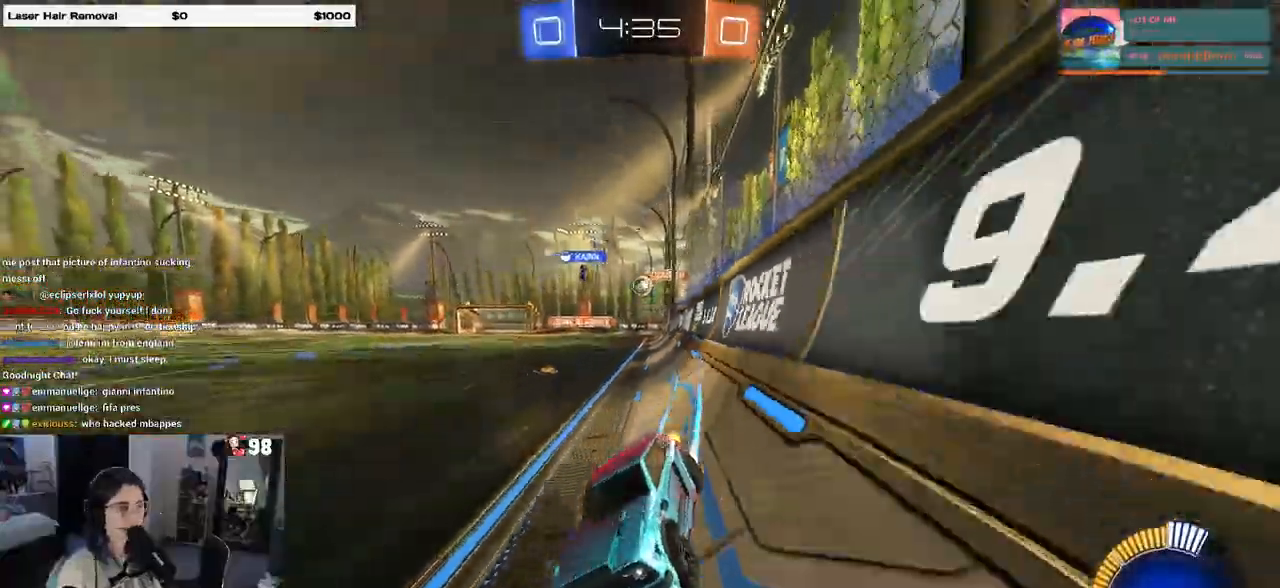
{"buttons": ["R2"], "left_stick": "right", "right_stick": "center", "events": [[117, "left_stick", "right"], [183, "SQUARE", "down"], [417, "SQUARE", "up"]]}
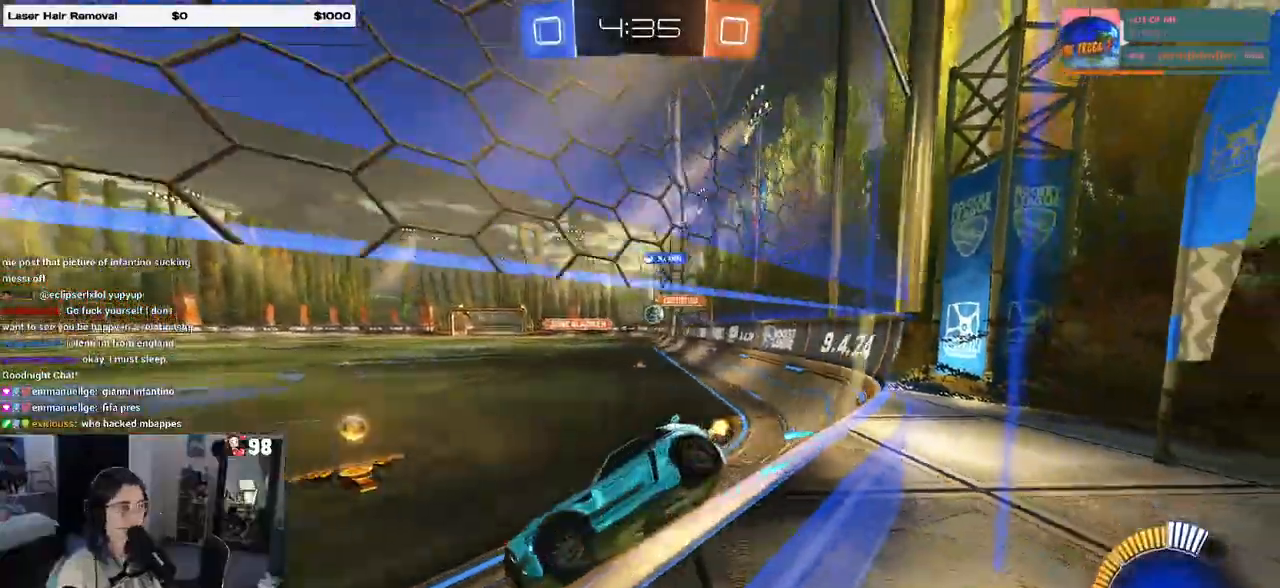
{"buttons": ["R2"], "left_stick": "left", "right_stick": "center", "events": [[50, "L2", "down"], [67, "R2", "up"], [217, "R2", "down"], [250, "L2", "up"], [267, "left_stick", "center"], [333, "left_stick", "left"]]}
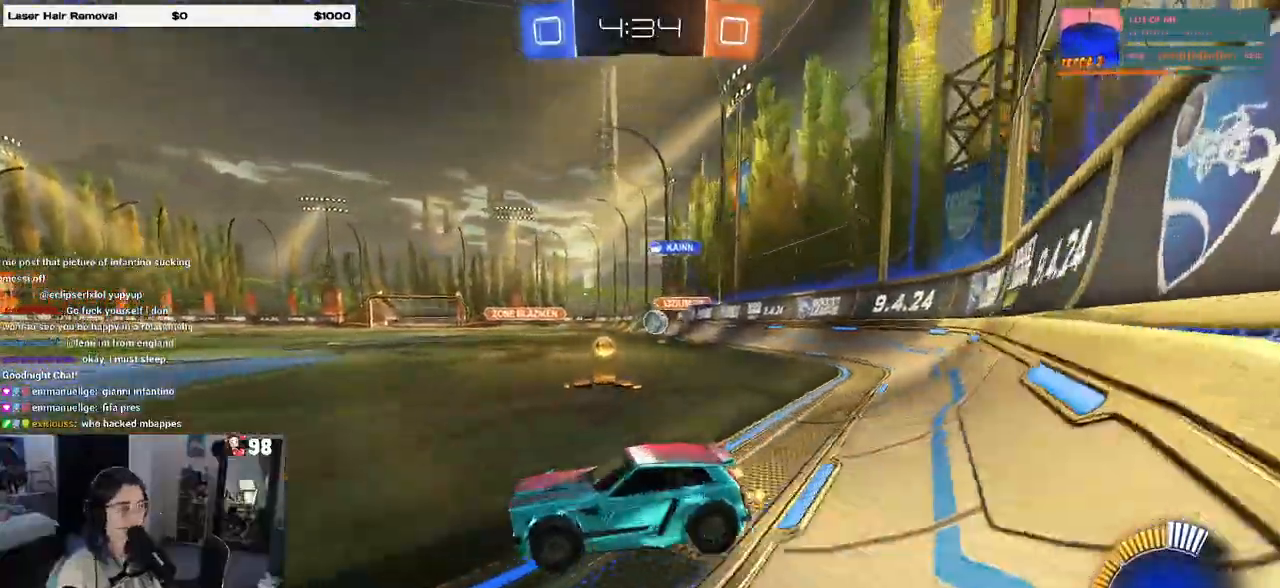
{"buttons": [], "left_stick": "left", "right_stick": "center", "events": [[250, "R2", "up"]]}
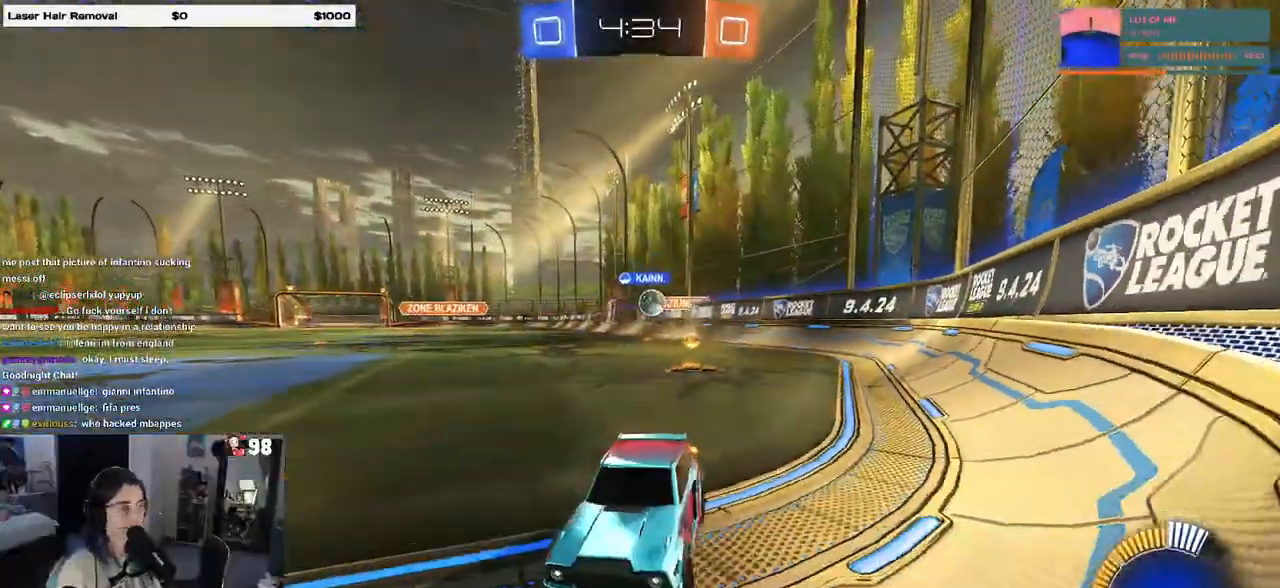
{"buttons": ["R2"], "left_stick": "right", "right_stick": "center", "events": [[67, "R2", "down"], [167, "left_stick", "center"], [283, "left_stick", "right"]]}
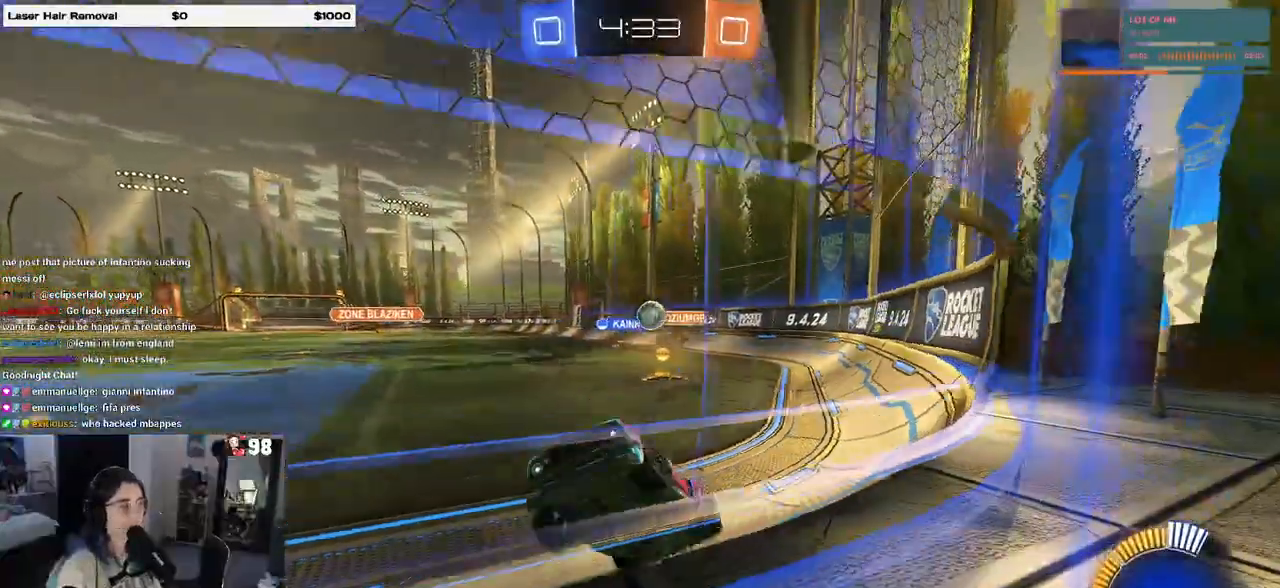
{"buttons": ["R2"], "left_stick": "right", "right_stick": "center", "events": [[33, "left_stick", "center"], [383, "left_stick", "right"]]}
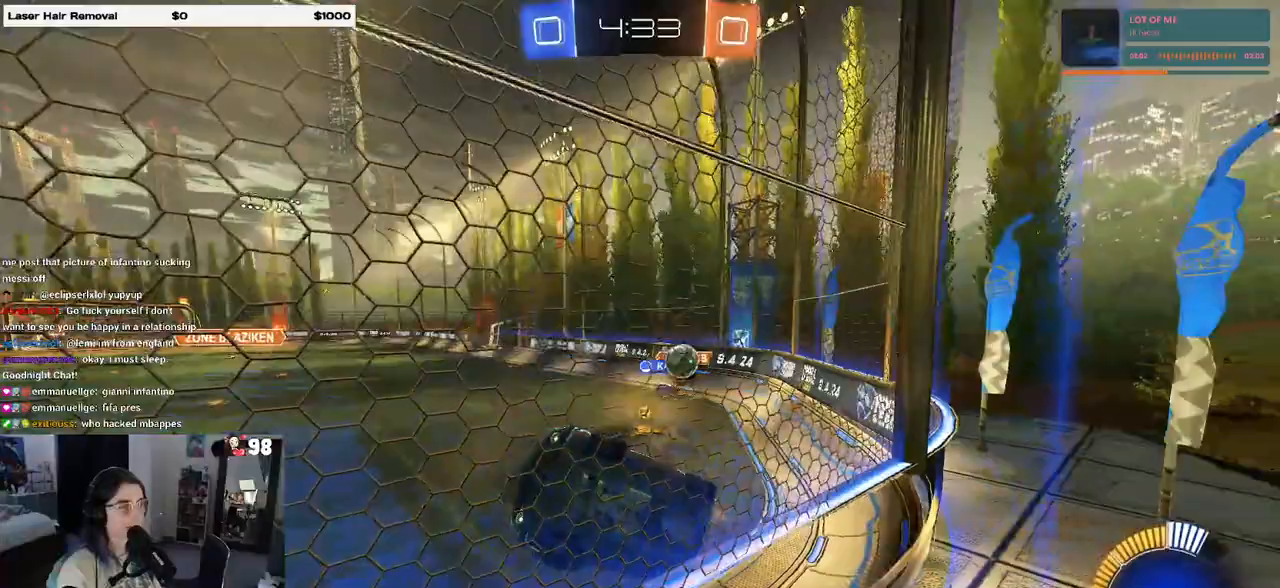
{"buttons": ["L2"], "left_stick": "right", "right_stick": "center", "events": [[133, "SQUARE", "down"], [283, "SQUARE", "up"], [317, "R2", "up"], [400, "L2", "down"]]}
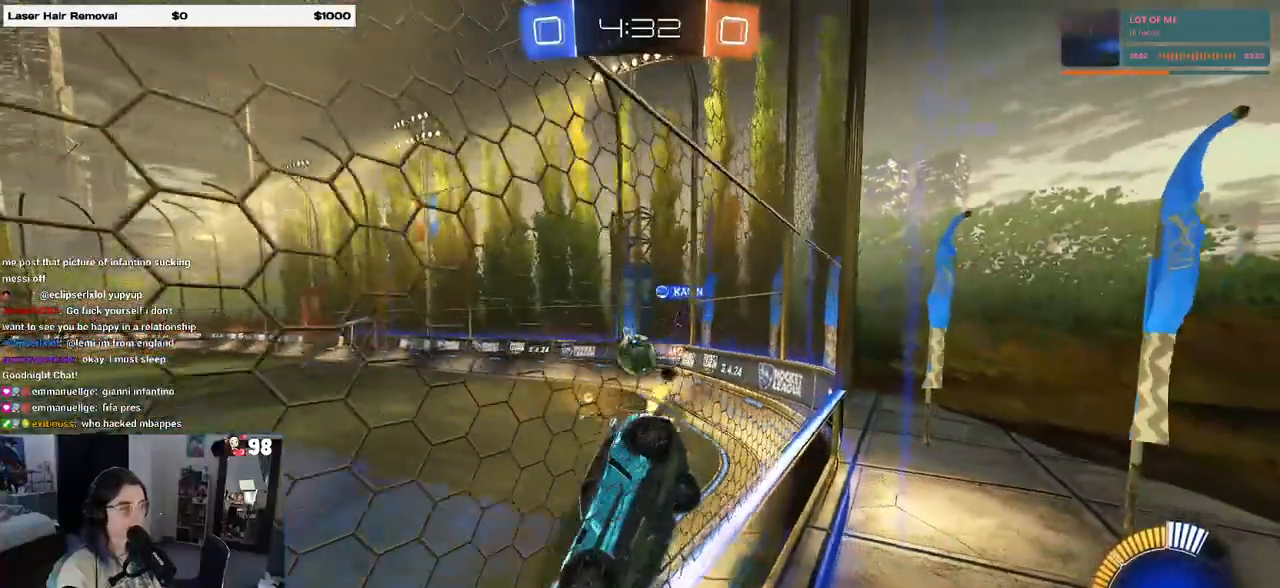
{"buttons": ["R2"], "left_stick": "left", "right_stick": "center", "events": [[83, "L2", "up"], [83, "R2", "down"], [150, "left_stick", "center"], [233, "left_stick", "left"]]}
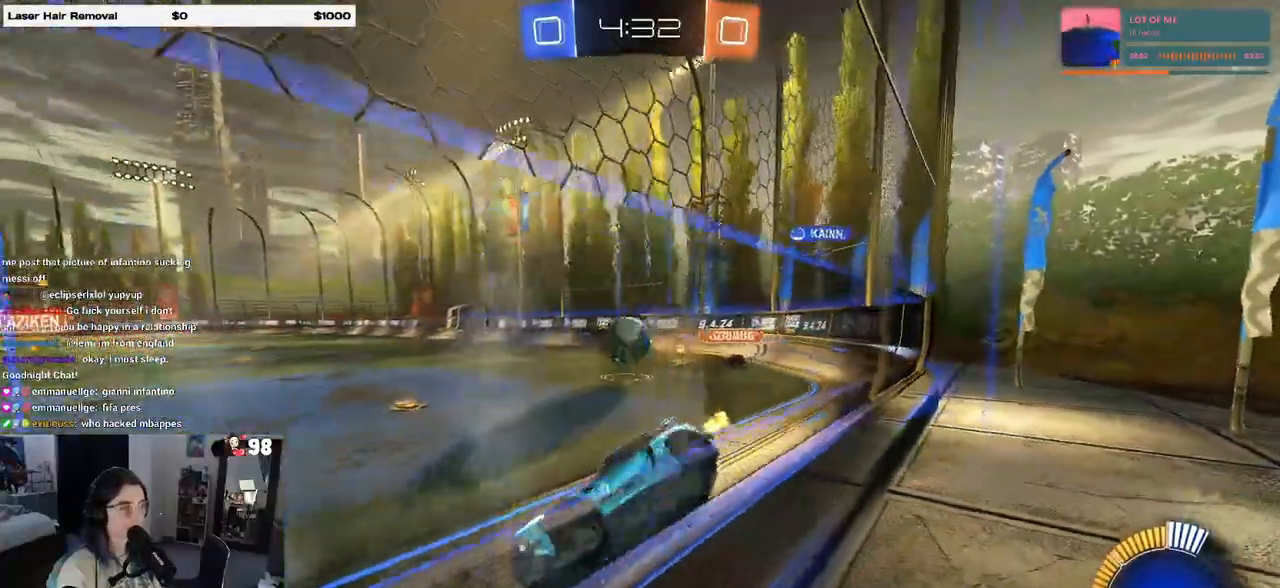
{"buttons": ["L2"], "left_stick": "right", "right_stick": "center", "events": [[50, "left_stick", "center"], [117, "left_stick", "left"], [317, "left_stick", "center"], [383, "left_stick", "right"], [433, "L2", "down"], [433, "R2", "up"]]}
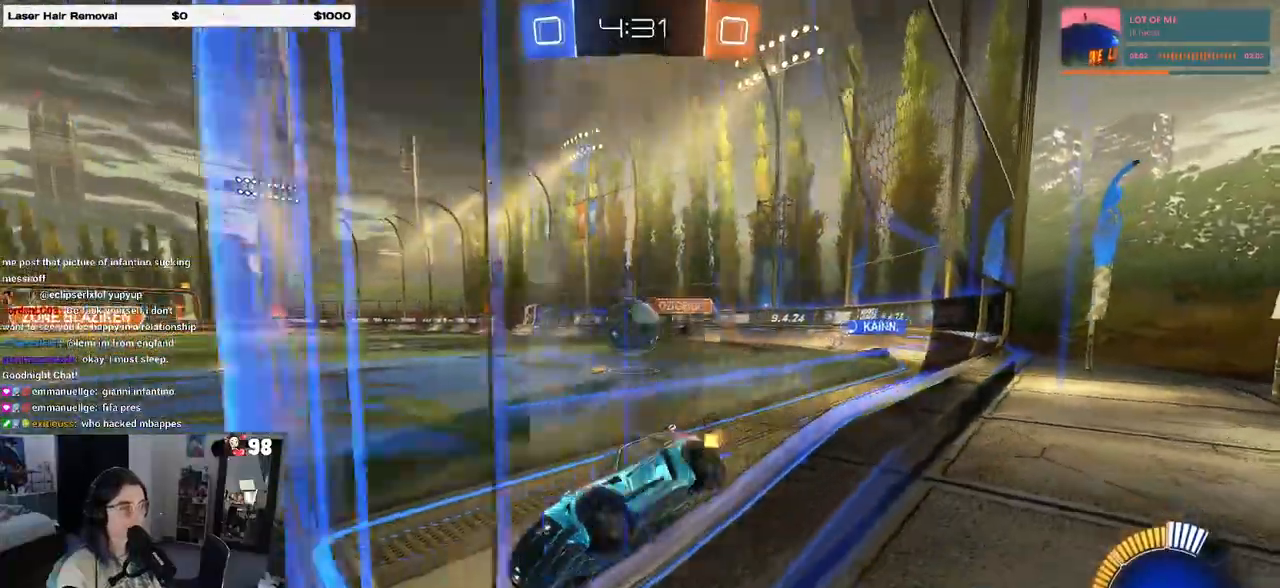
{"buttons": ["L2"], "left_stick": "right", "right_stick": "center", "events": [[50, "R2", "down"], [83, "L2", "up"], [117, "left_stick", "center"], [150, "R1", "down"], [233, "left_stick", "right"], [367, "R1", "up"], [433, "R2", "up"], [467, "L2", "down"]]}
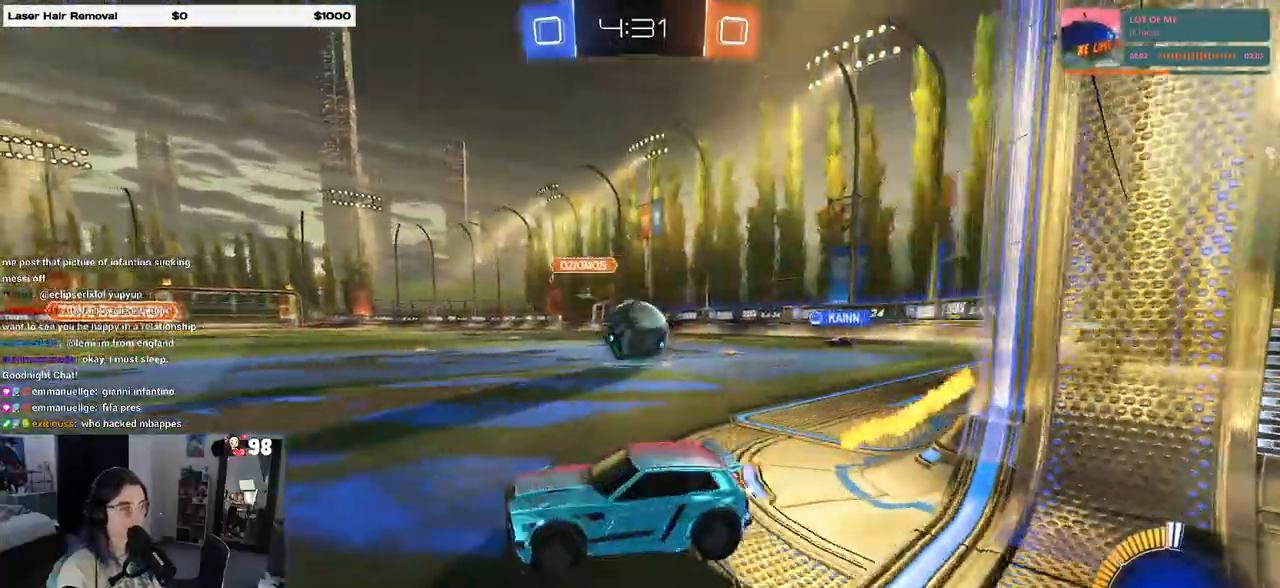
{"buttons": ["R2"], "left_stick": "center", "right_stick": "center", "events": [[117, "R2", "down"], [150, "L2", "up"], [333, "left_stick", "left"], [500, "left_stick", "center"]]}
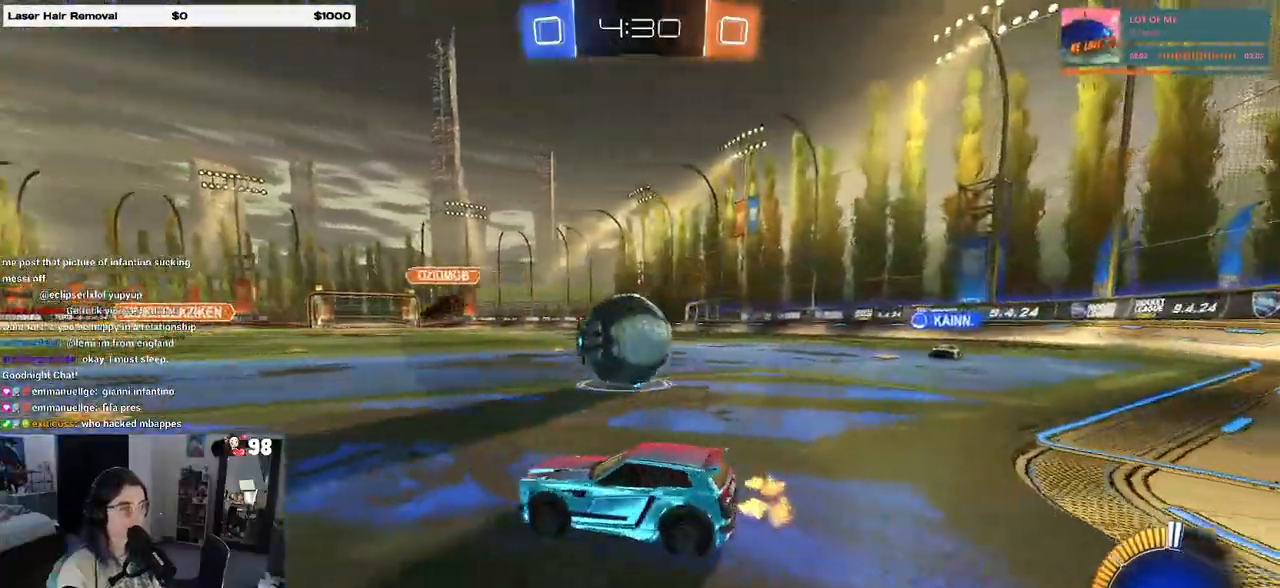
{"buttons": ["R2"], "left_stick": "right", "right_stick": "center", "events": [[67, "left_stick", "right"], [167, "left_stick", "center"], [300, "left_stick", "right"], [400, "left_stick", "center"], [450, "left_stick", "right"]]}
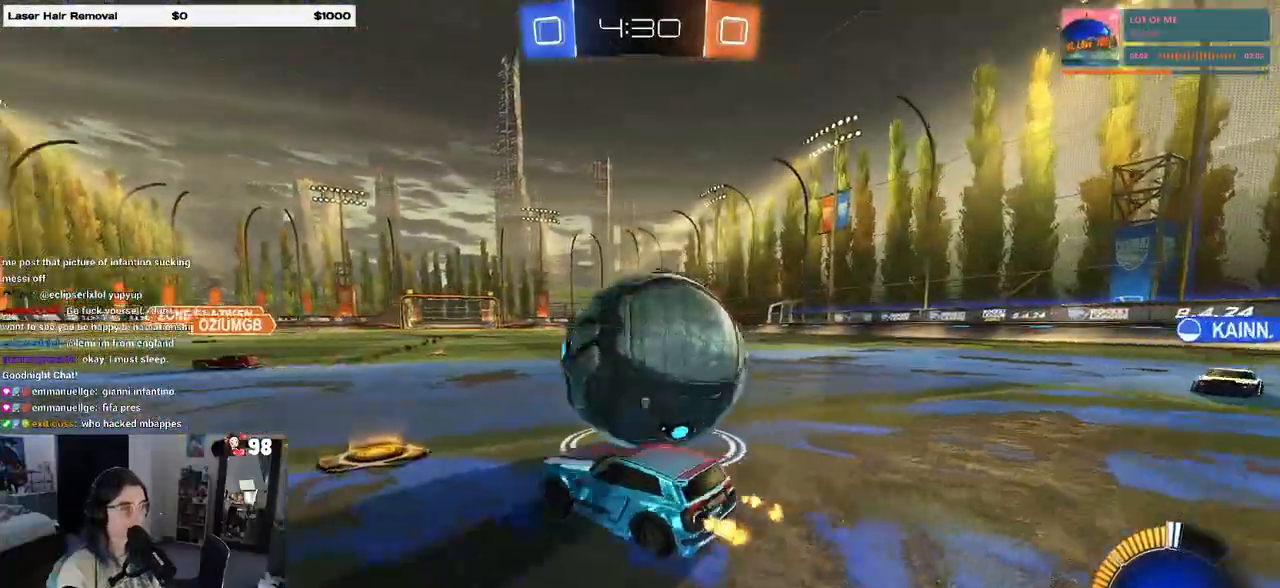
{"buttons": [], "left_stick": "left", "right_stick": "center", "events": [[17, "R1", "down"], [17, "TRIANGLE", "down"], [117, "TRIANGLE", "up"], [167, "R1", "up"], [283, "R2", "up"], [333, "left_stick", "center"], [400, "left_stick", "left"]]}
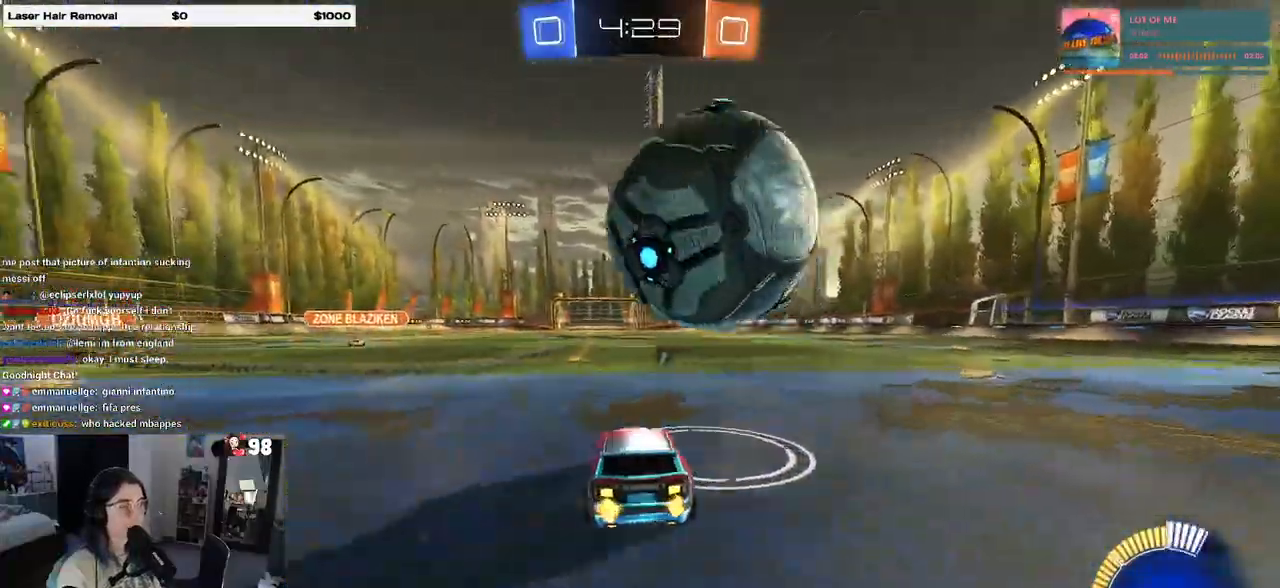
{"buttons": ["R2"], "left_stick": "center", "right_stick": "center", "events": [[50, "left_stick", "center"], [283, "R2", "down"]]}
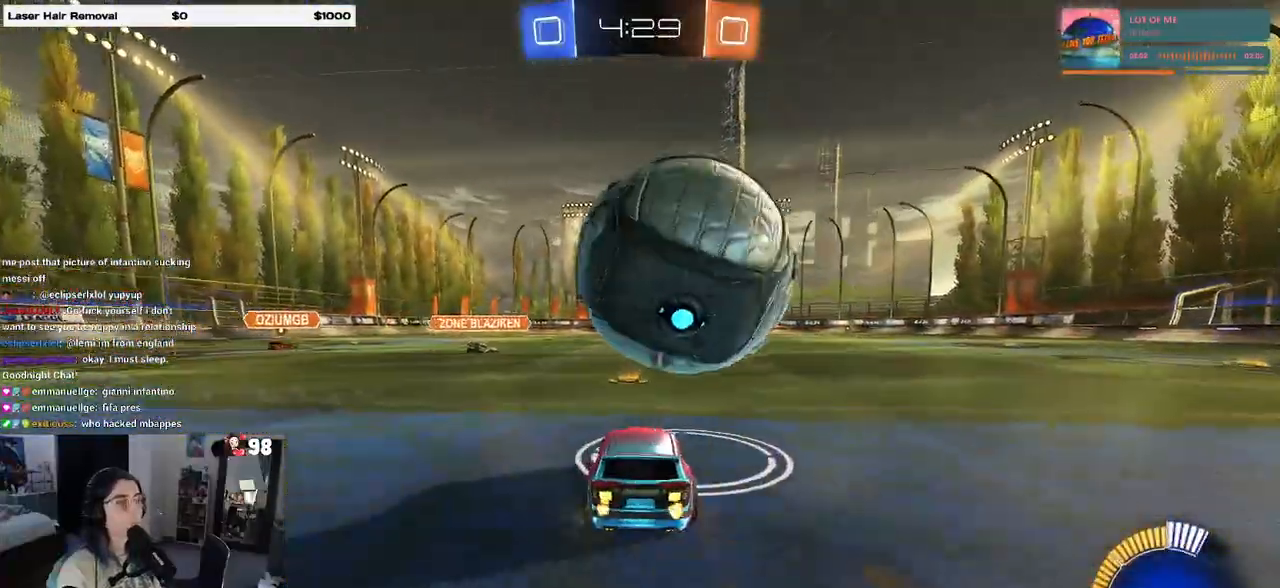
{"buttons": ["CROSS"], "left_stick": "up-right", "right_stick": "center", "events": [[100, "R1", "down"], [250, "R1", "up"], [250, "left_stick", "left"], [300, "R2", "up"], [417, "CROSS", "down"], [433, "left_stick", "right"], [483, "left_stick", "up-right"]]}
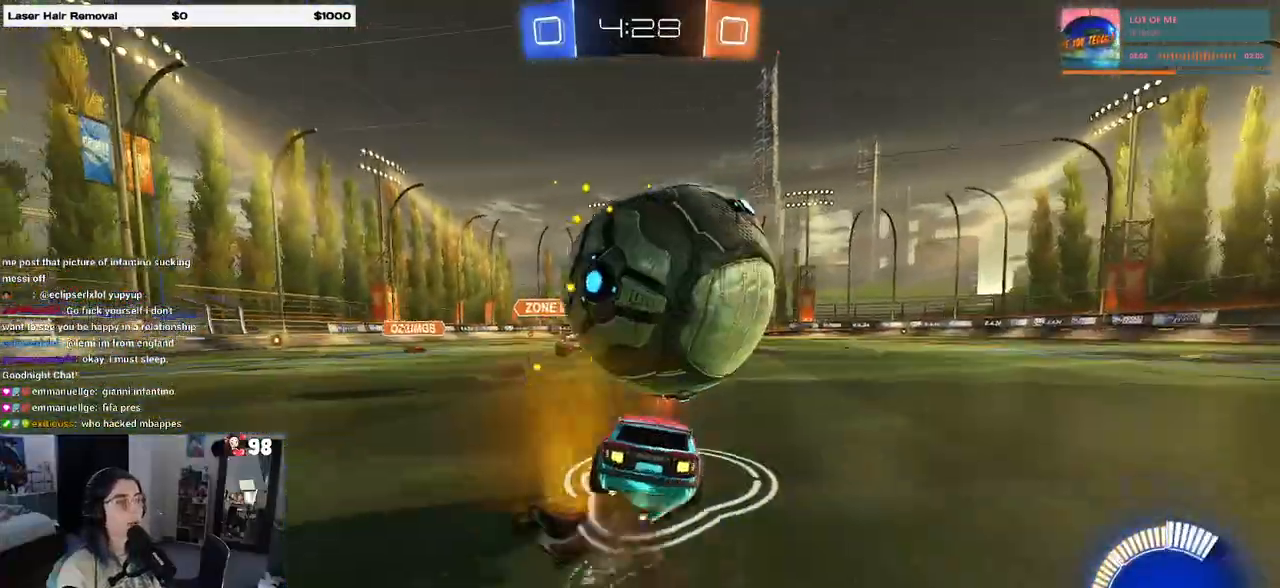
{"buttons": ["TRIANGLE", "R2"], "left_stick": "center", "right_stick": "center", "events": [[17, "CROSS", "up"], [17, "R2", "down"], [50, "CROSS", "down"], [200, "CROSS", "up"], [267, "left_stick", "center"], [400, "TRIANGLE", "down"]]}
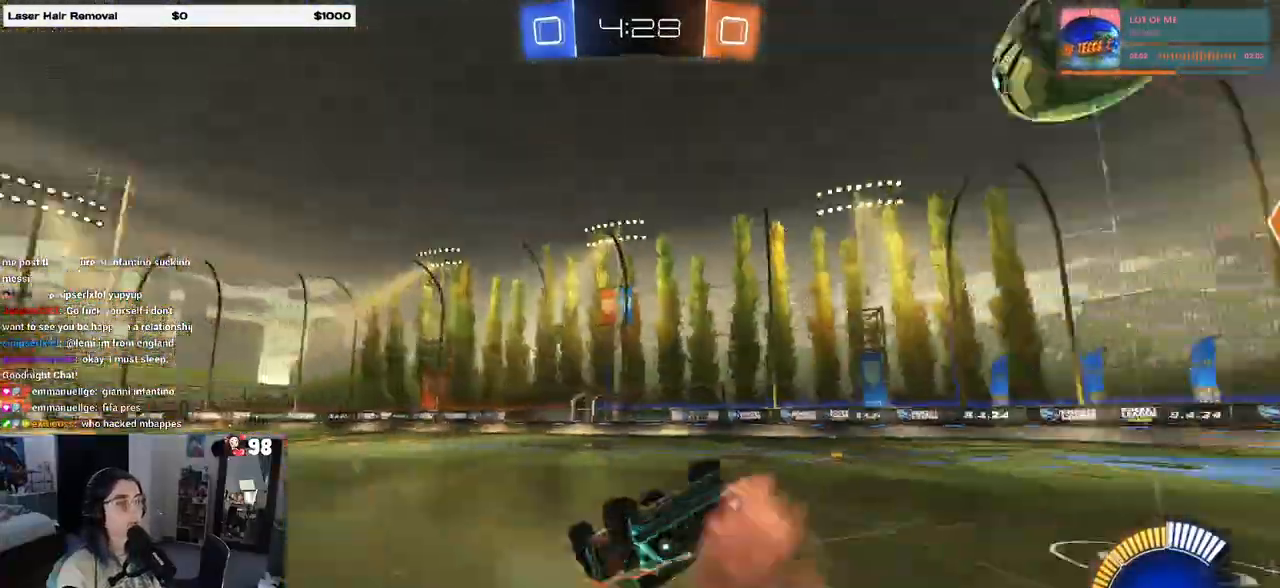
{"buttons": ["R2"], "left_stick": "left", "right_stick": "center", "events": [[17, "TRIANGLE", "up"], [317, "left_stick", "left"]]}
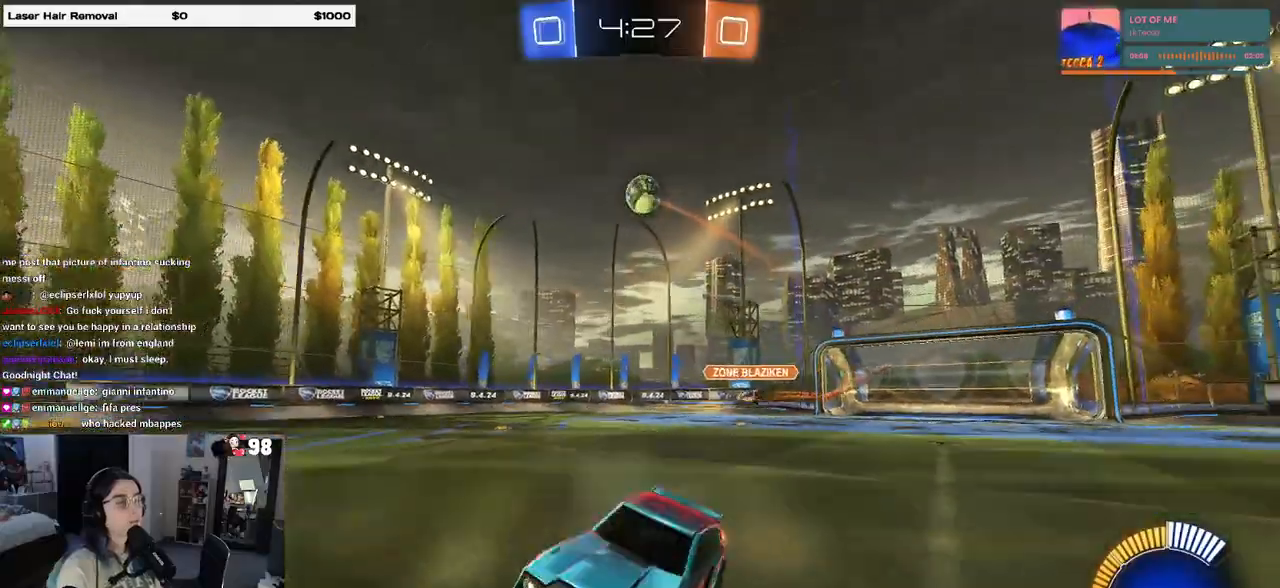
{"buttons": ["TRIANGLE", "R1", "R2"], "left_stick": "left", "right_stick": "center", "events": [[350, "R1", "down"], [383, "TRIANGLE", "down"]]}
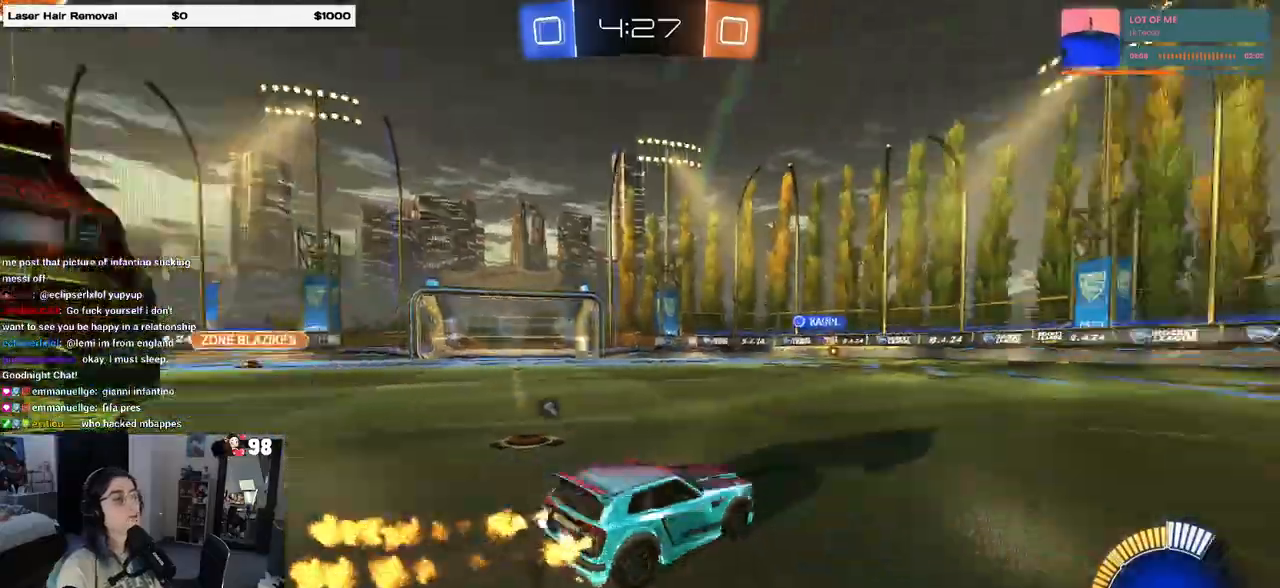
{"buttons": ["TRIANGLE", "R1", "R2"], "left_stick": "center", "right_stick": "center", "events": [[17, "TRIANGLE", "up"], [83, "left_stick", "center"], [217, "TRIANGLE", "down"], [333, "TRIANGLE", "up"], [500, "TRIANGLE", "down"]]}
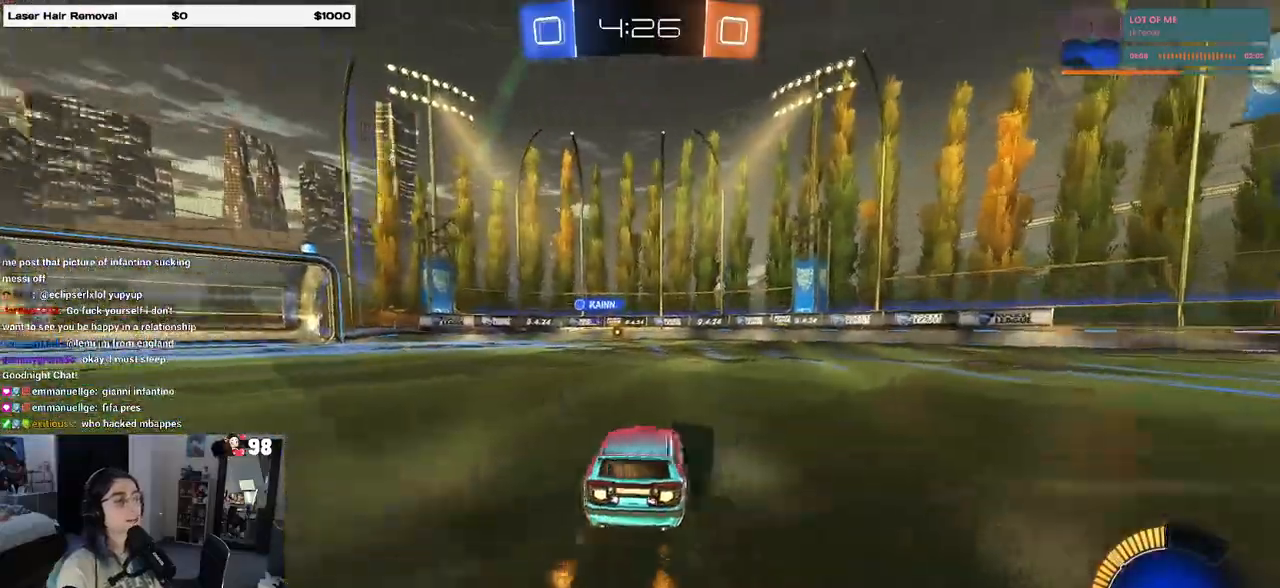
{"buttons": ["R2"], "left_stick": "left", "right_stick": "center"}
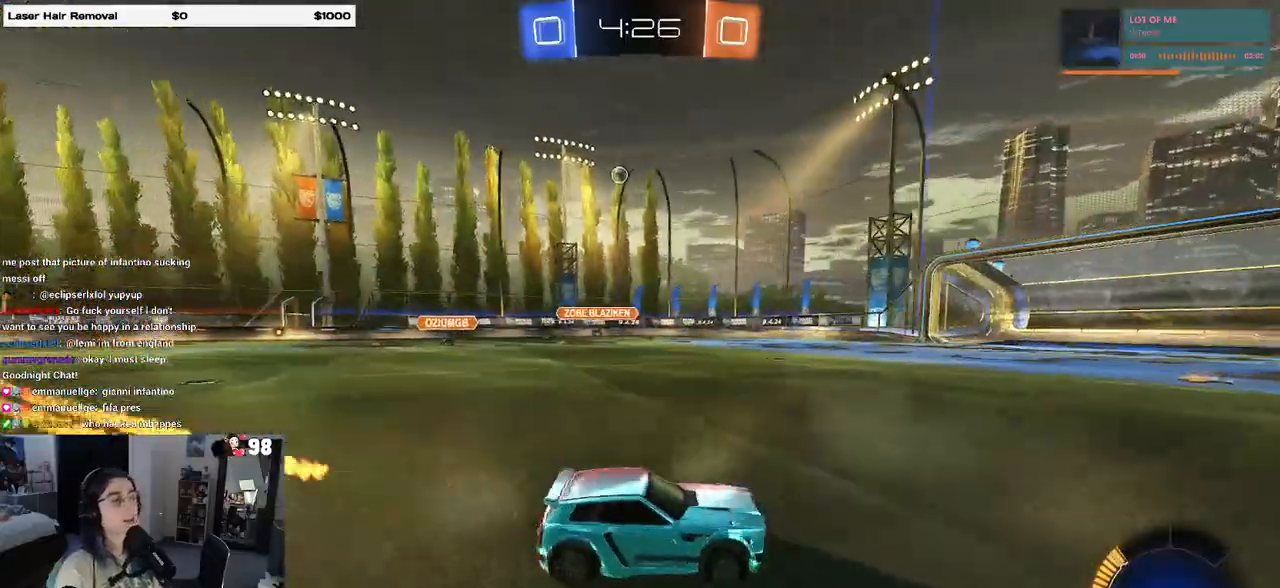
{"buttons": ["R1", "R2"], "left_stick": "center", "right_stick": "center", "events": [[183, "left_stick", "center"], [300, "left_stick", "left"], [450, "R1", "down"], [467, "left_stick", "center"]]}
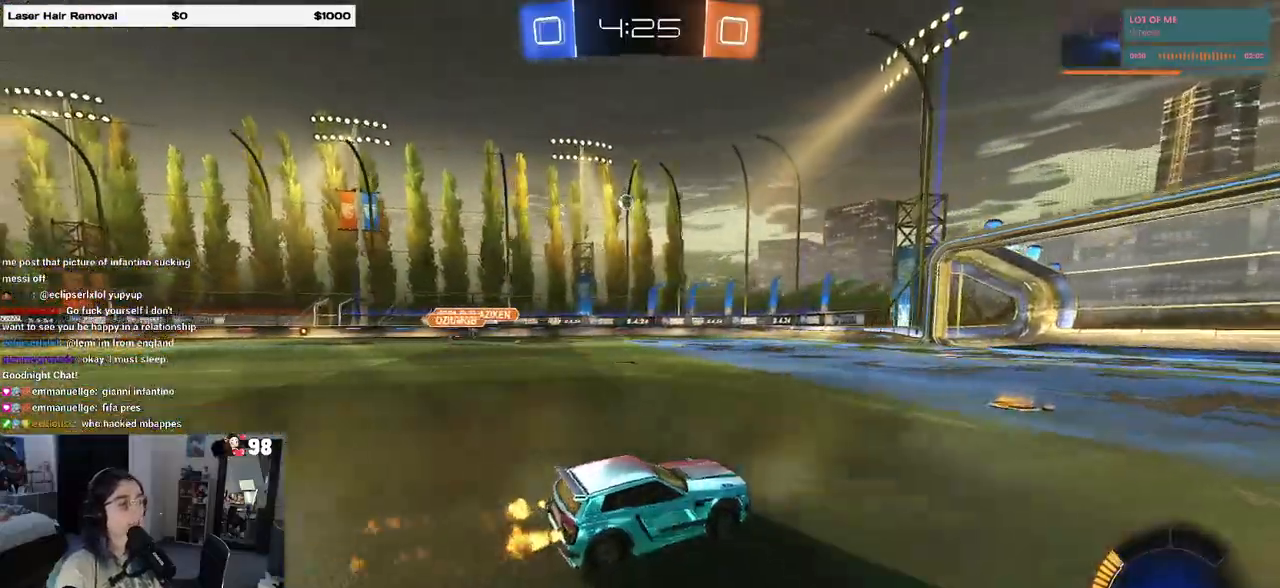
{"buttons": ["R1", "R2"], "left_stick": "center", "right_stick": "center", "events": [[150, "left_stick", "left"], [417, "left_stick", "center"]]}
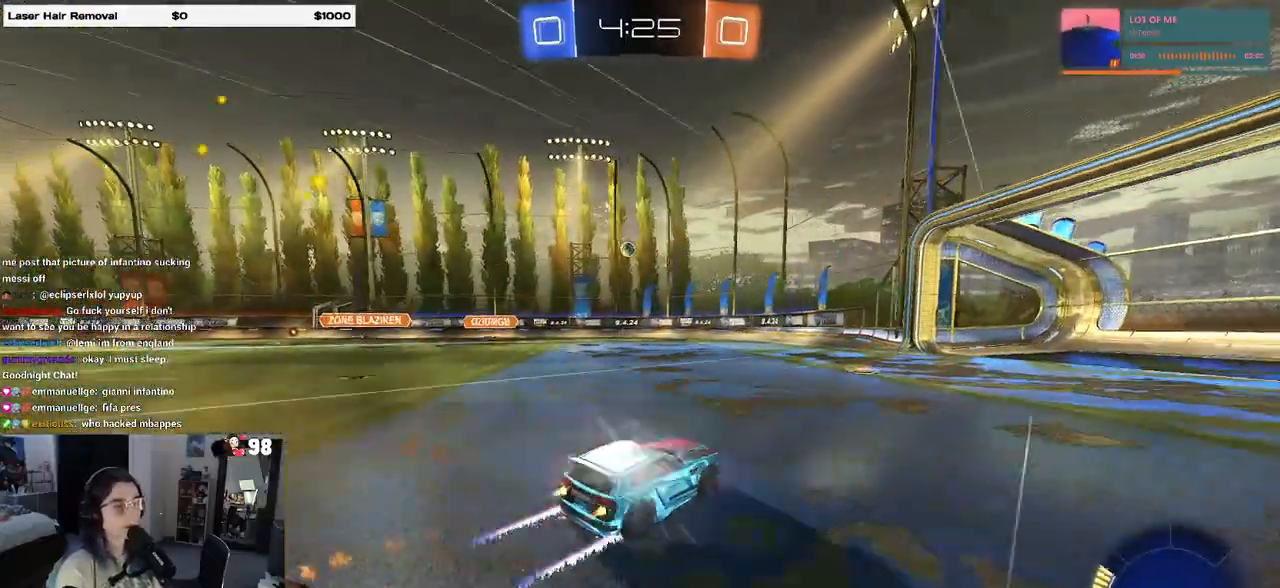
{"buttons": ["R2"], "left_stick": "center", "right_stick": "center", "events": [[100, "R1", "up"], [183, "left_stick", "left"], [433, "left_stick", "center"]]}
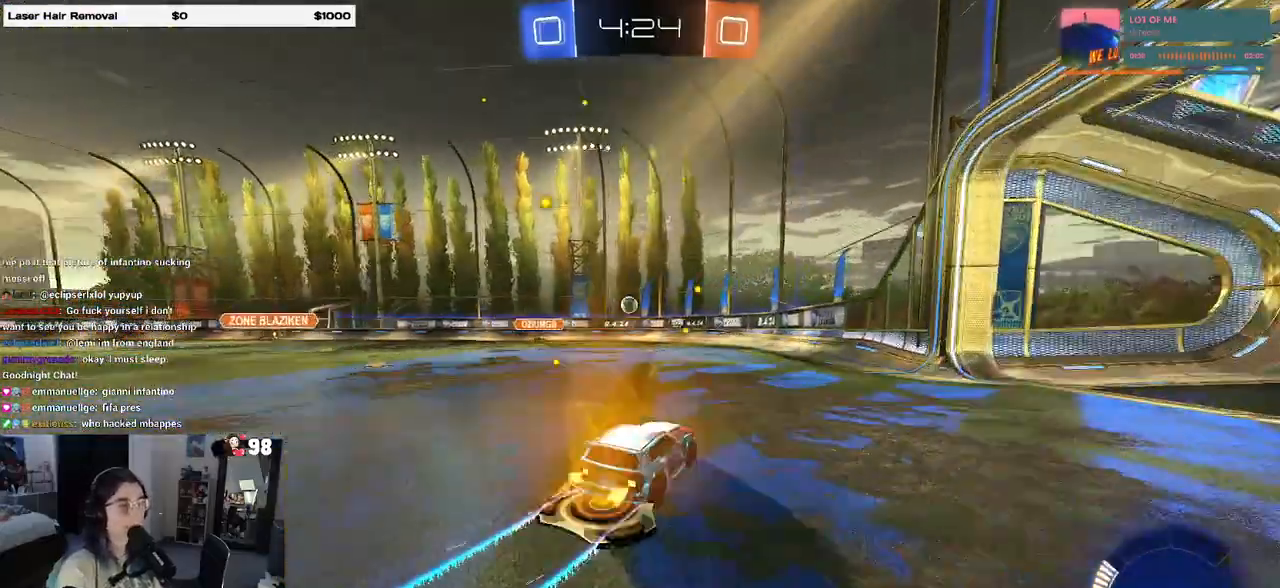
{"buttons": ["R2"], "left_stick": "left", "right_stick": "center", "events": [[317, "left_stick", "left"], [433, "left_stick", "center"], [483, "left_stick", "left"]]}
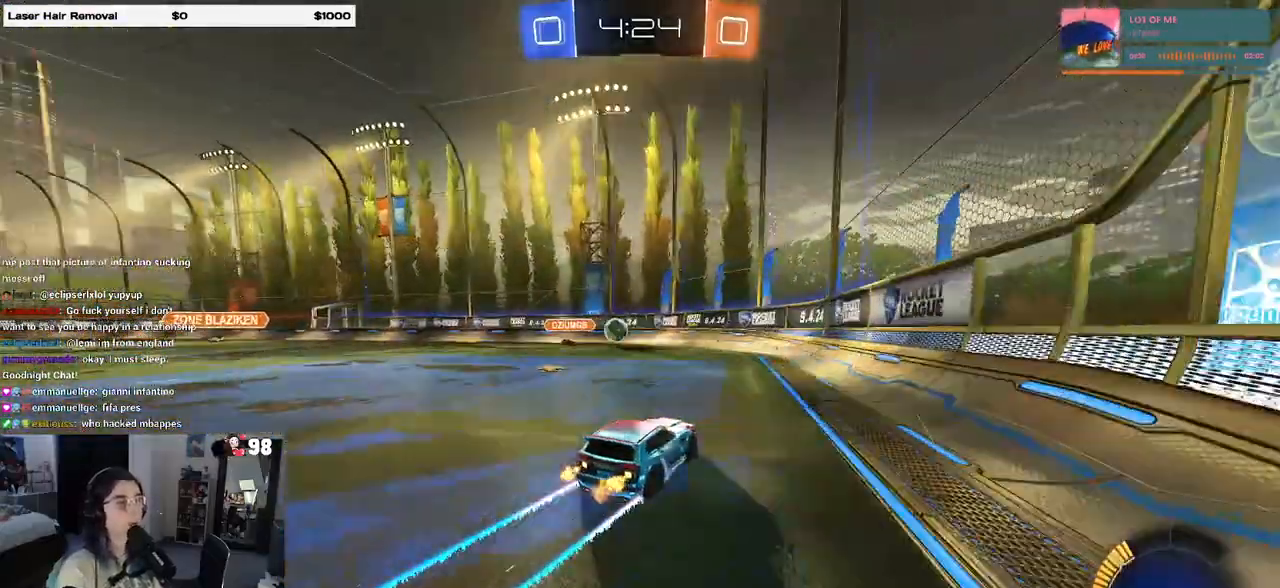
{"buttons": ["R2"], "left_stick": "left", "right_stick": "center", "events": [[200, "SQUARE", "down"], [317, "SQUARE", "up"]]}
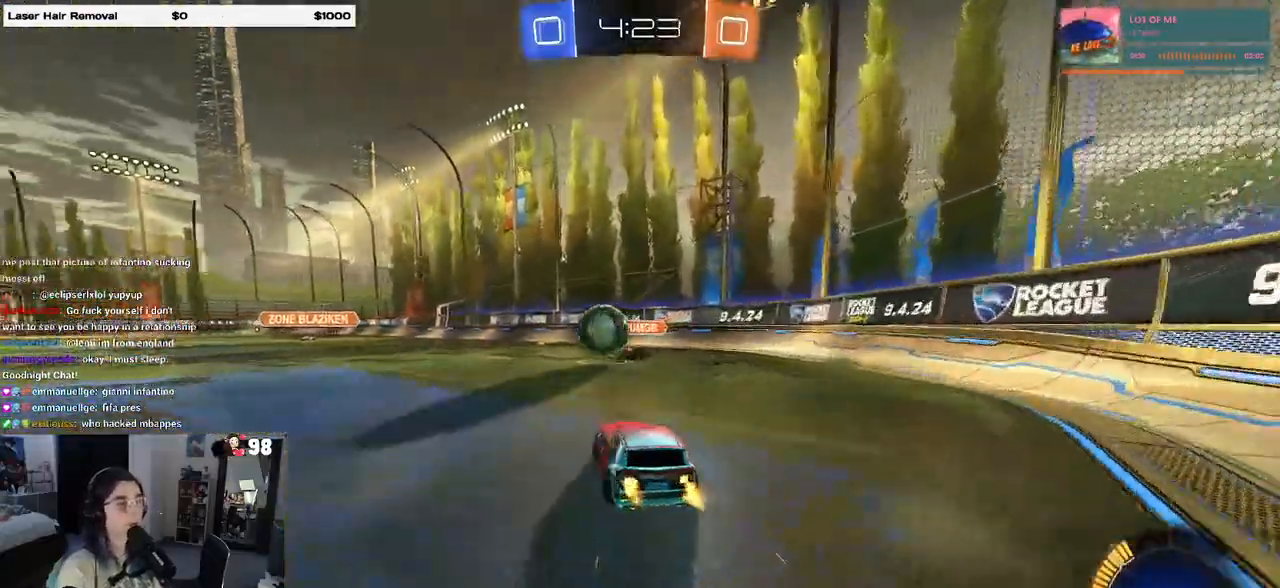
{"buttons": ["CROSS", "SQUARE", "R1", "R2"], "left_stick": "down-left", "right_stick": "center", "events": [[217, "R1", "down"], [283, "CROSS", "down"], [383, "CROSS", "up"], [417, "CROSS", "down"], [467, "SQUARE", "down"], [483, "left_stick", "down-left"]]}
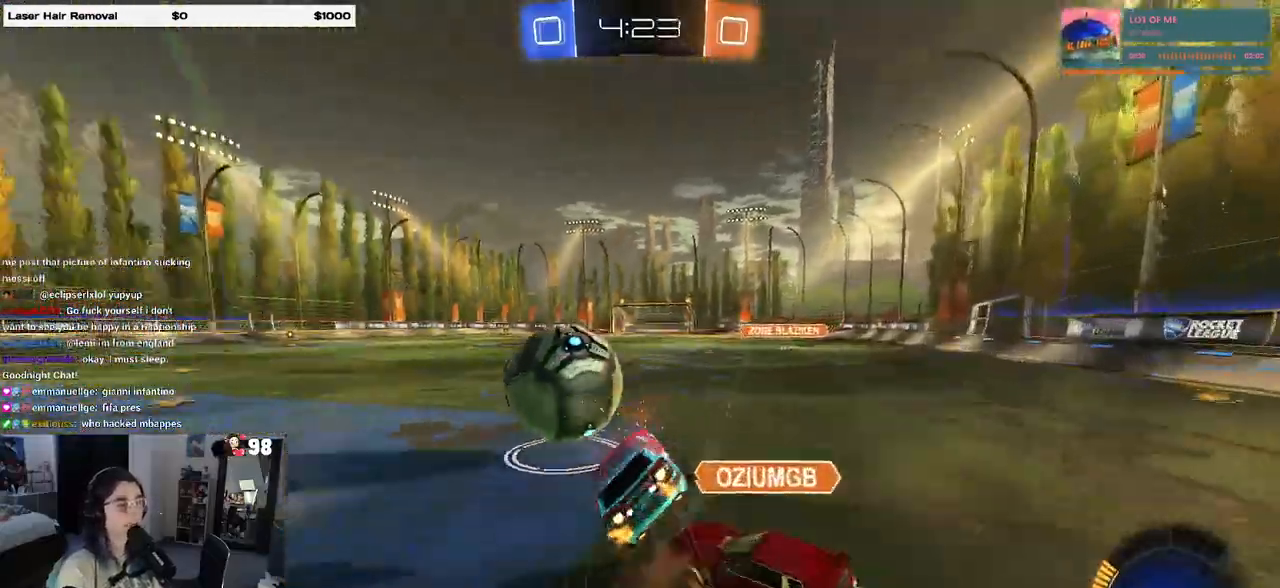
{"buttons": ["SQUARE", "R1", "R2"], "left_stick": "down-left", "right_stick": "center", "events": [[17, "CROSS", "up"], [50, "left_stick", "down"], [267, "left_stick", "down-left"]]}
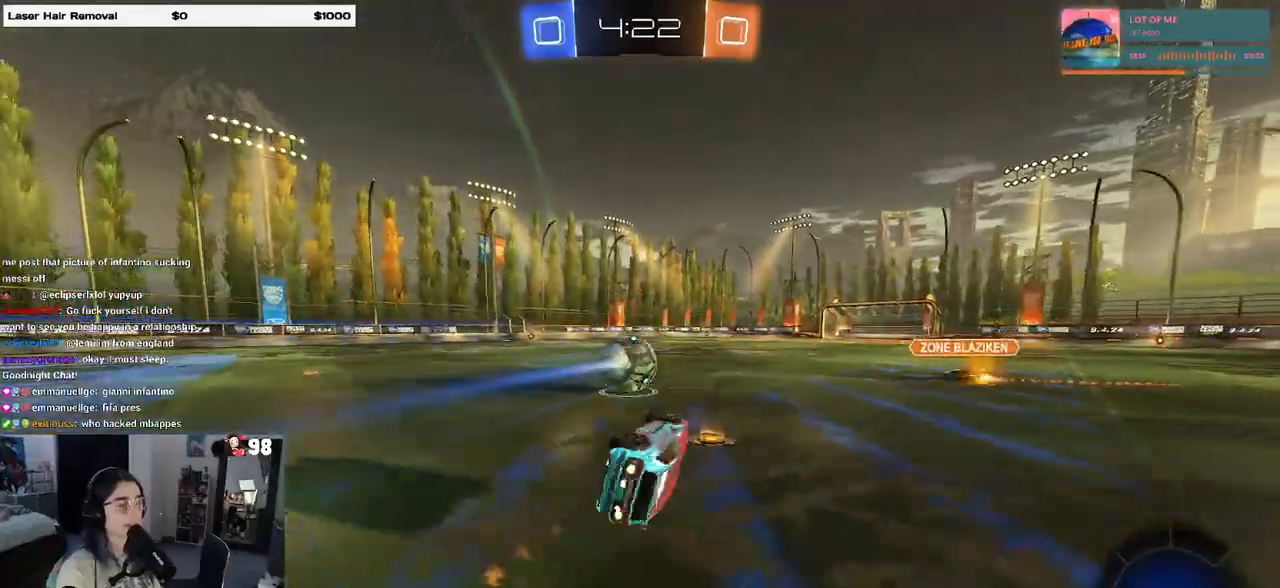
{"buttons": ["R1", "R2"], "left_stick": "center", "right_stick": "center", "events": [[100, "SQUARE", "up"], [133, "left_stick", "down"], [283, "left_stick", "center"]]}